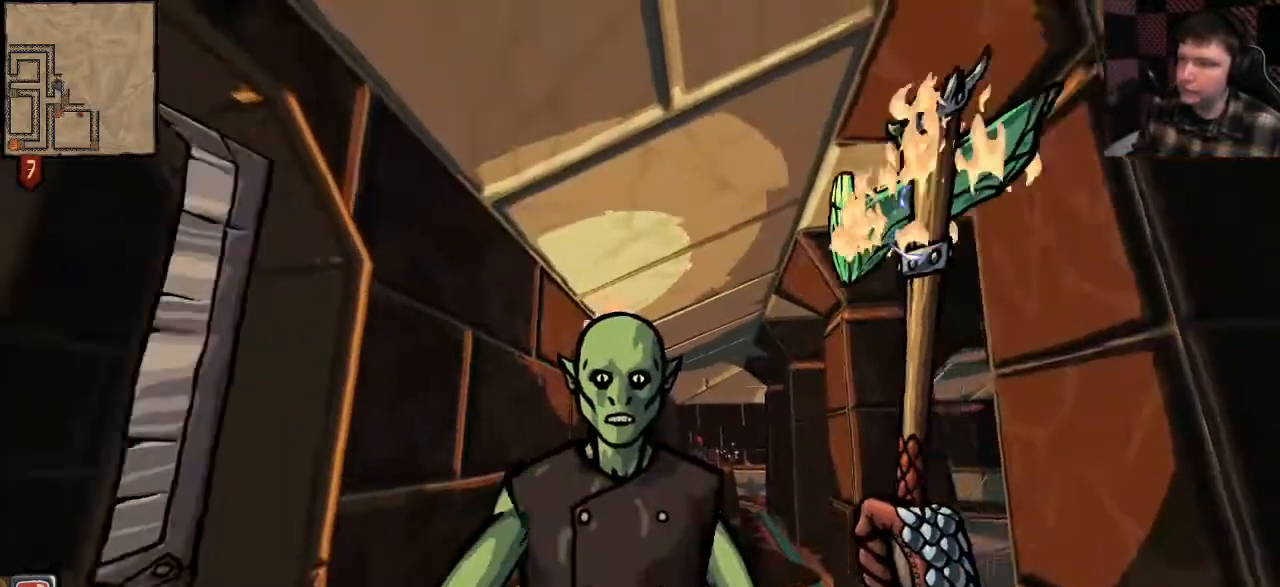
Gameplay with keyboard and mouse; each line is a JSON object with the keys and mouse buttons held at the frame after it. "events" lists presses ("down") and releases ("up") of "a", "ctrl", "d", "e", "q", "s", "shift", "space", "w", "mouse_left", "mouse_wheel", "mouse_right", "mouse_mb4" and "mouse_mb5" between this image and that frame as [ms after this image, input, new state], when the widget could be followed in between. "mouse_left", "mouse_wheel", "mouse_right", "mouse_mb4", "mouse_mb5" = the "left", "wheel", "right", "mb4", "mb5" buttons of the "mouse" list. No other keys are recorded. "wheel" means that the mouse wheel is clicked or scrolled. Mouse movement is not recorded.
{"keys": [], "mouse": ["left"], "events": [[33, "mouse_left", "down"], [133, "mouse_left", "up"], [233, "mouse_left", "down"], [333, "mouse_left", "up"], [433, "mouse_left", "down"]]}
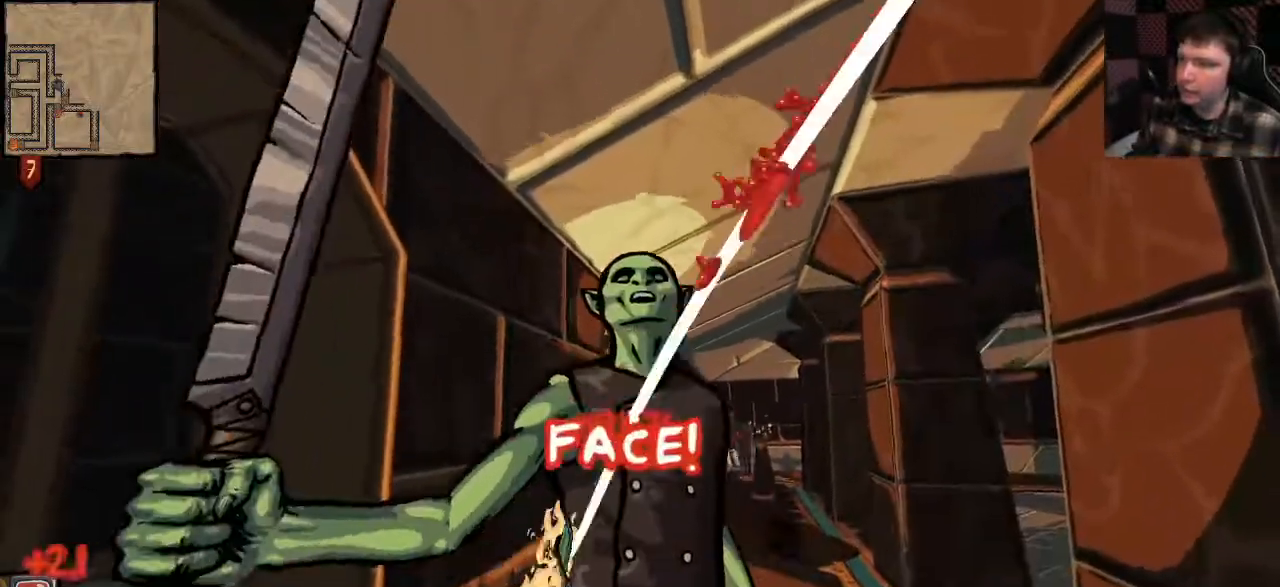
{"keys": [], "mouse": [], "events": [[33, "mouse_left", "up"], [100, "mouse_left", "down"], [233, "mouse_left", "up"]]}
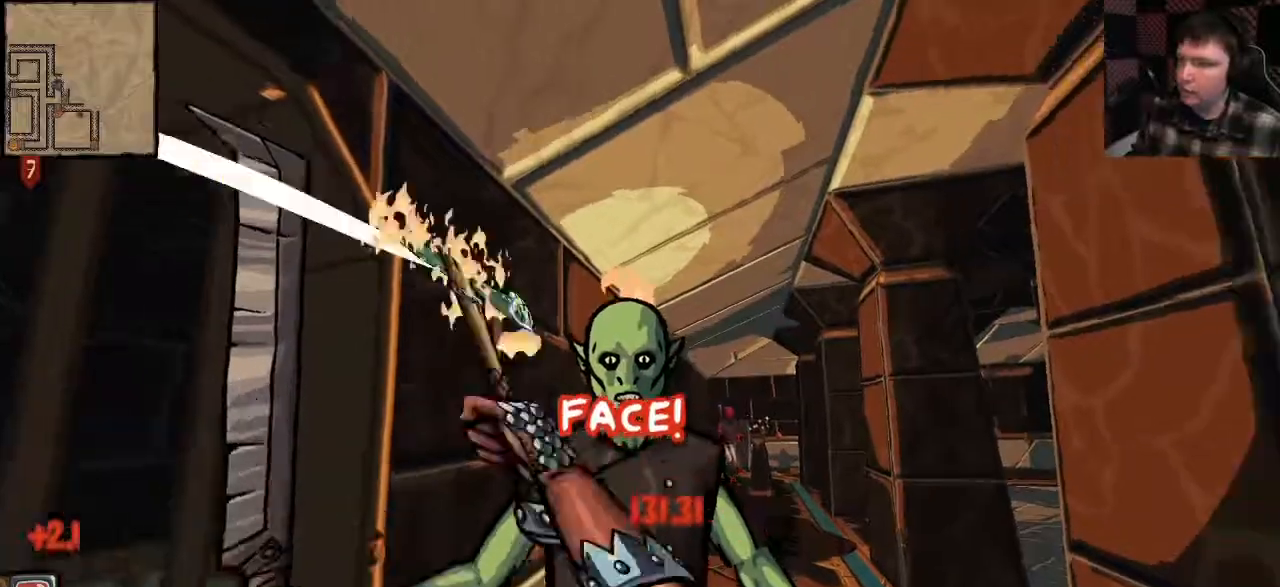
{"keys": [], "mouse": ["right"], "events": [[100, "mouse_right", "down"]]}
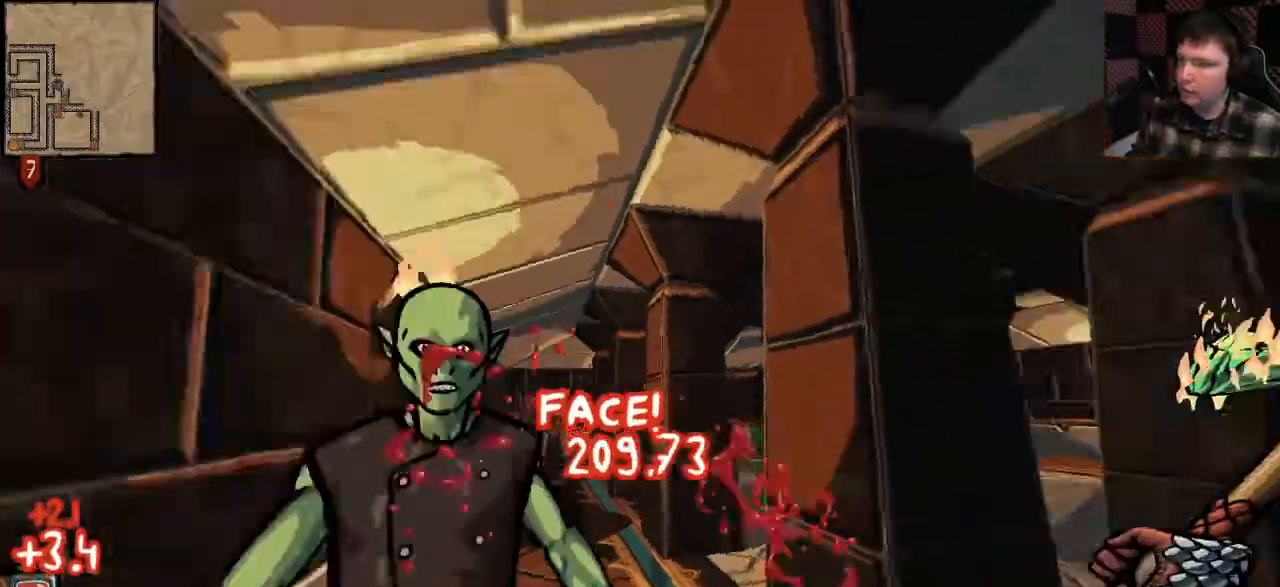
{"keys": [], "mouse": ["right"], "events": []}
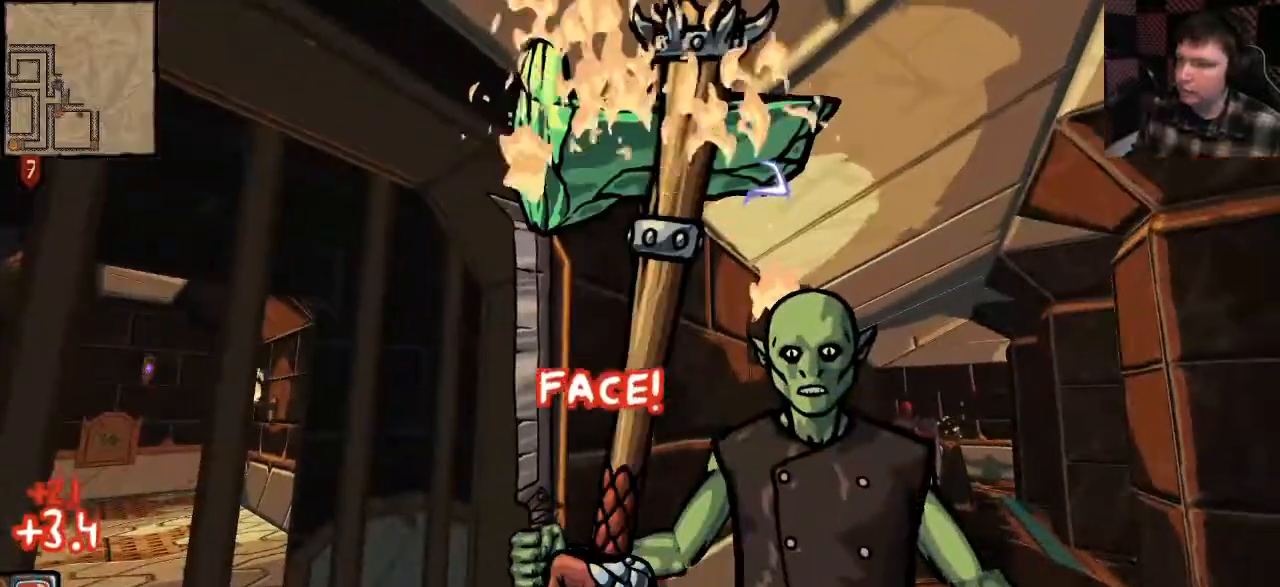
{"keys": [], "mouse": ["right"], "events": []}
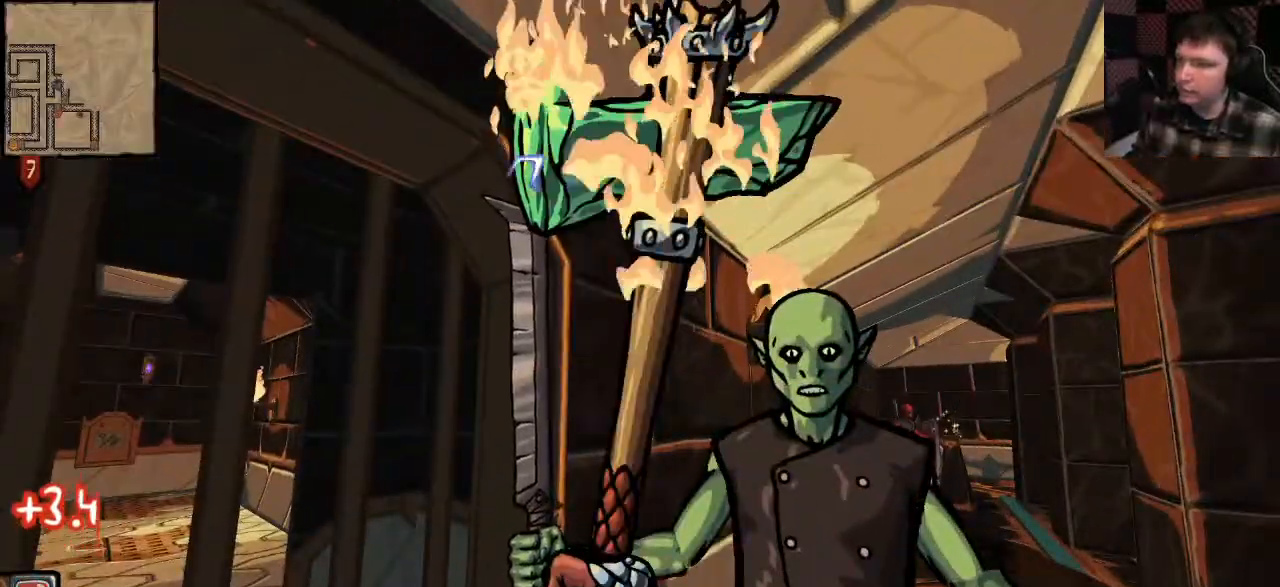
{"keys": [], "mouse": ["right"], "events": []}
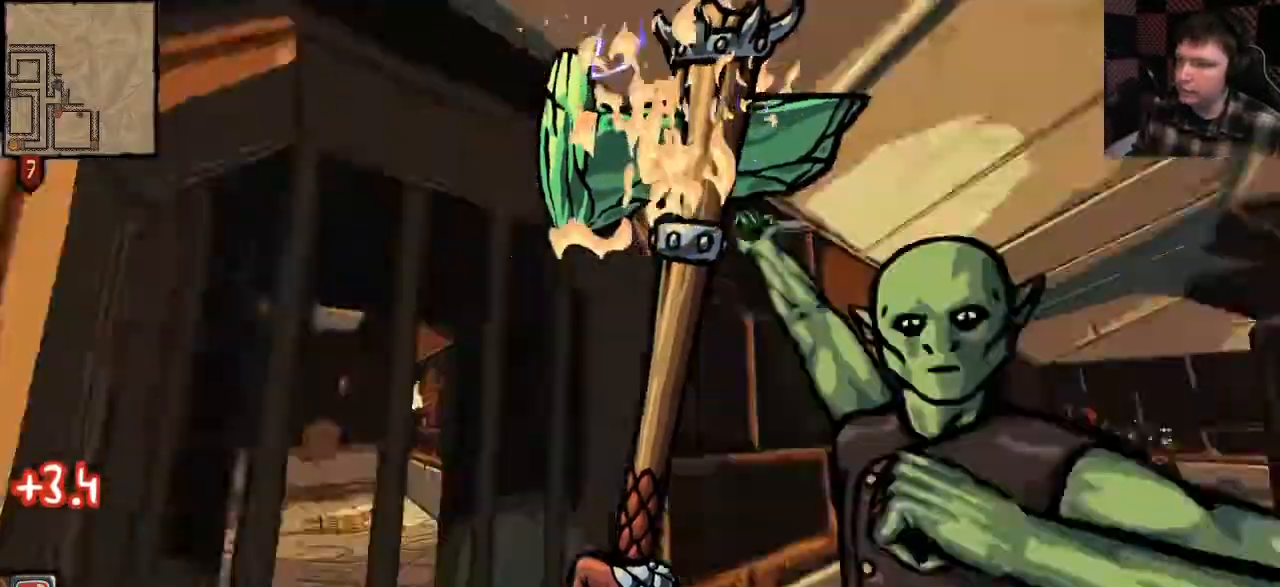
{"keys": [], "mouse": ["left"], "events": [[433, "mouse_left", "down"], [433, "mouse_right", "up"]]}
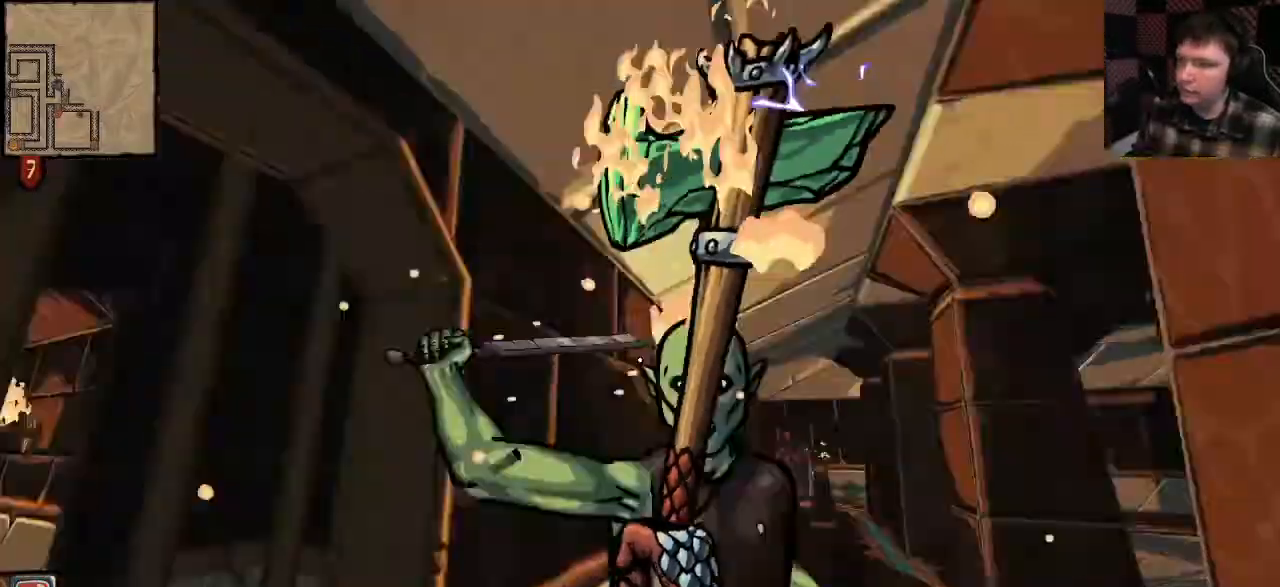
{"keys": [], "mouse": [], "events": [[33, "mouse_left", "up"], [133, "mouse_left", "down"], [233, "mouse_left", "up"], [333, "mouse_left", "down"], [433, "mouse_left", "up"]]}
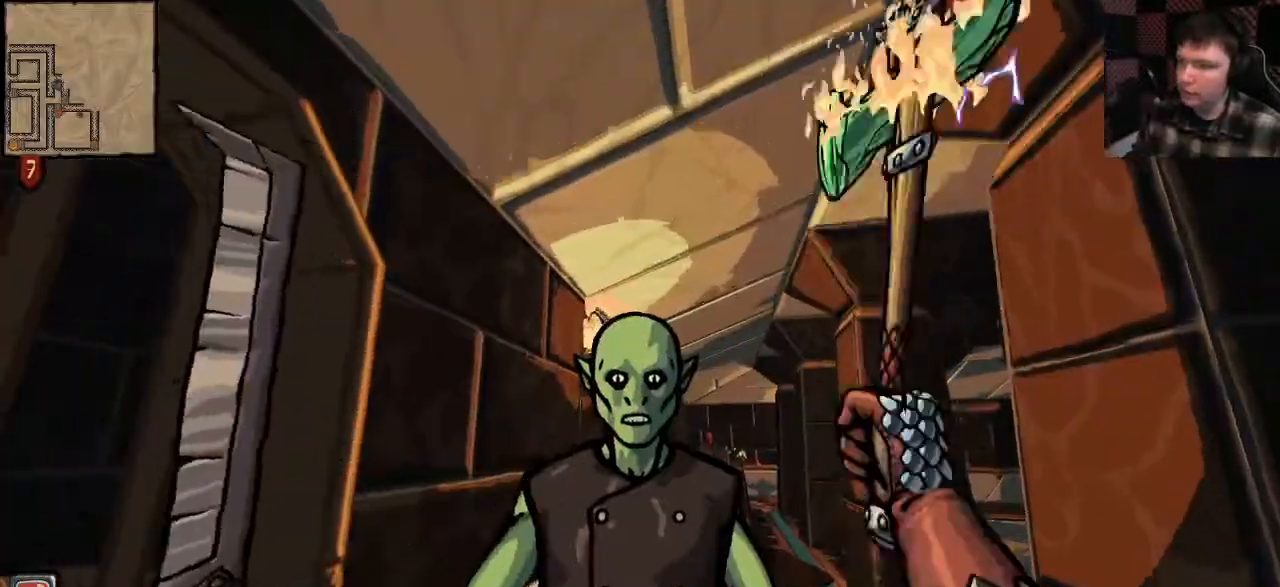
{"keys": [], "mouse": ["left"], "events": [[33, "mouse_left", "down"], [133, "mouse_left", "up"], [267, "mouse_left", "down"], [333, "mouse_left", "up"], [467, "mouse_left", "down"]]}
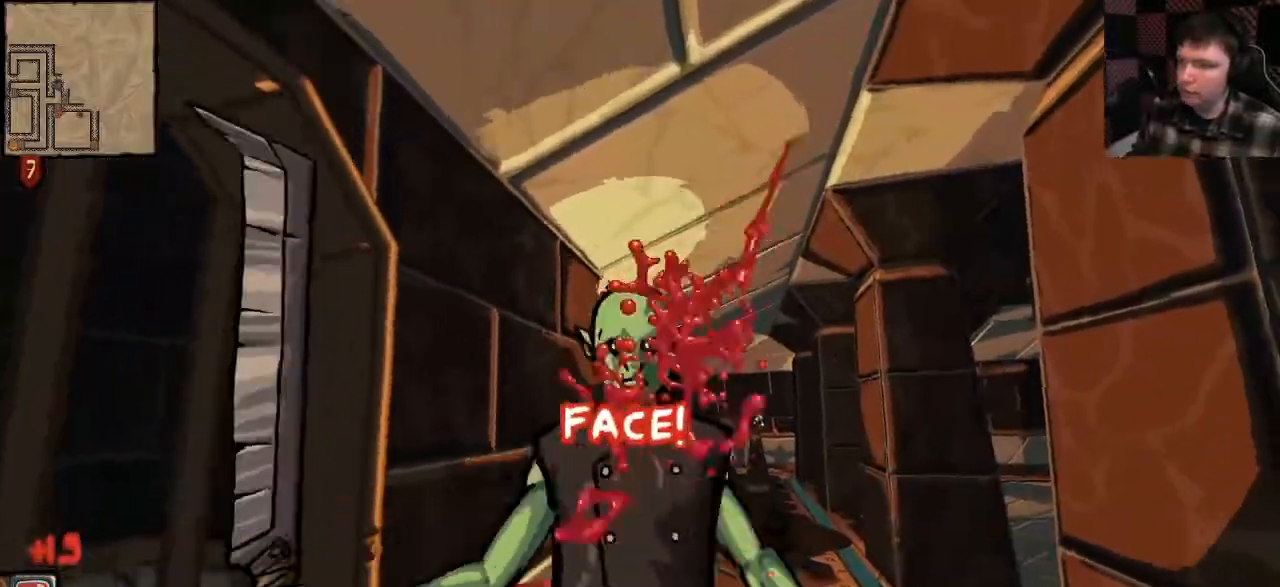
{"keys": [], "mouse": ["right"]}
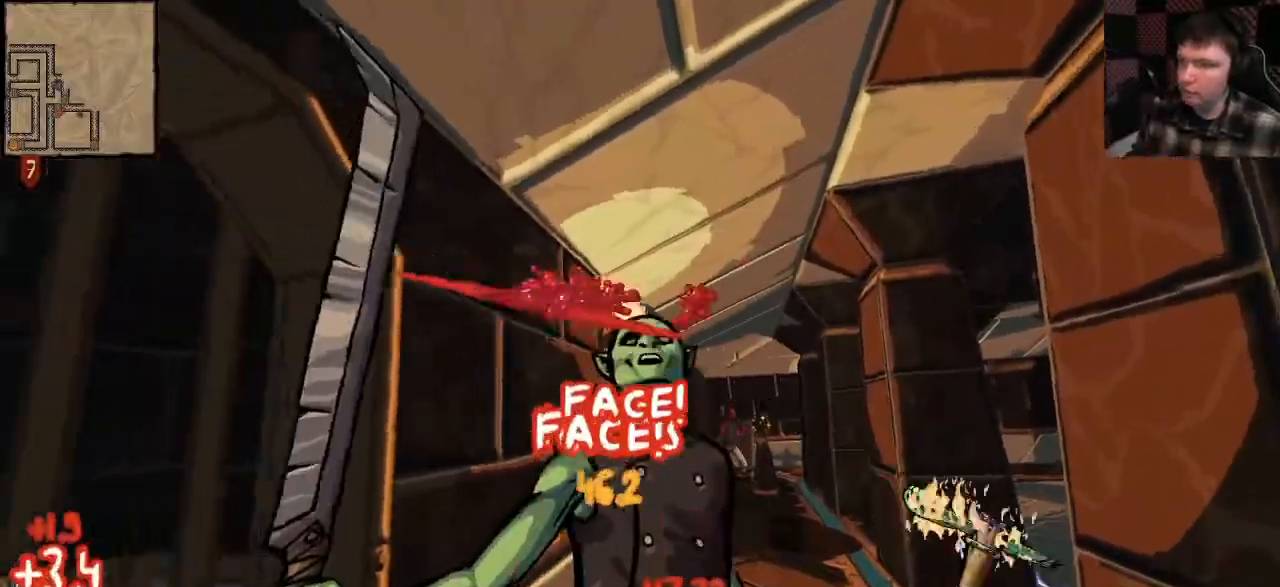
{"keys": [], "mouse": ["right"], "events": []}
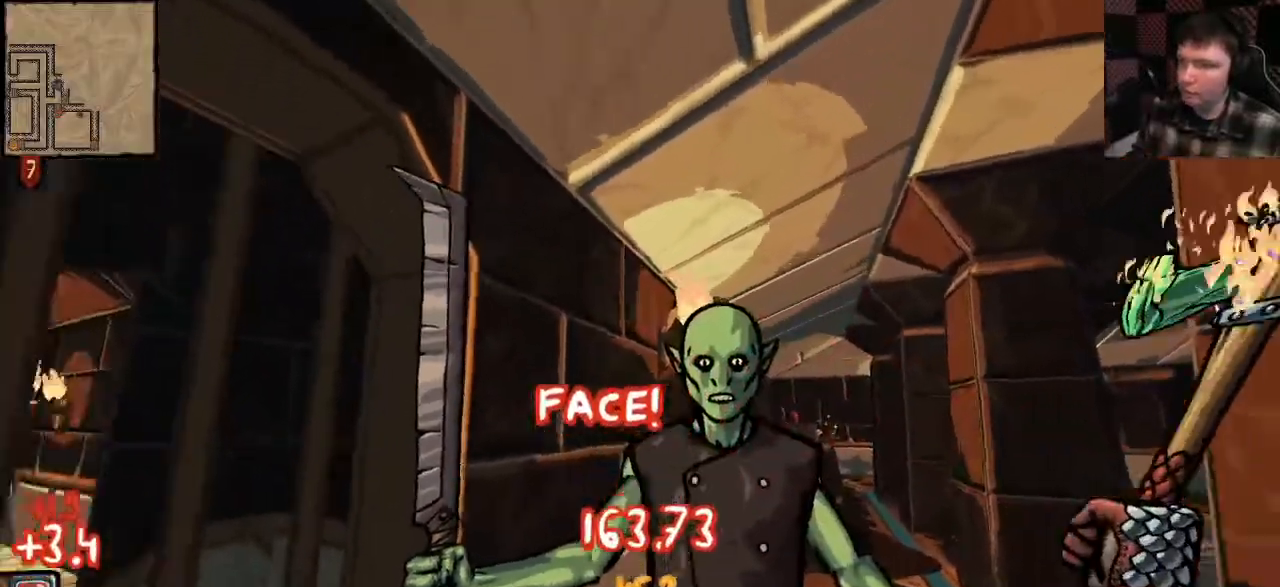
{"keys": [], "mouse": ["right"], "events": []}
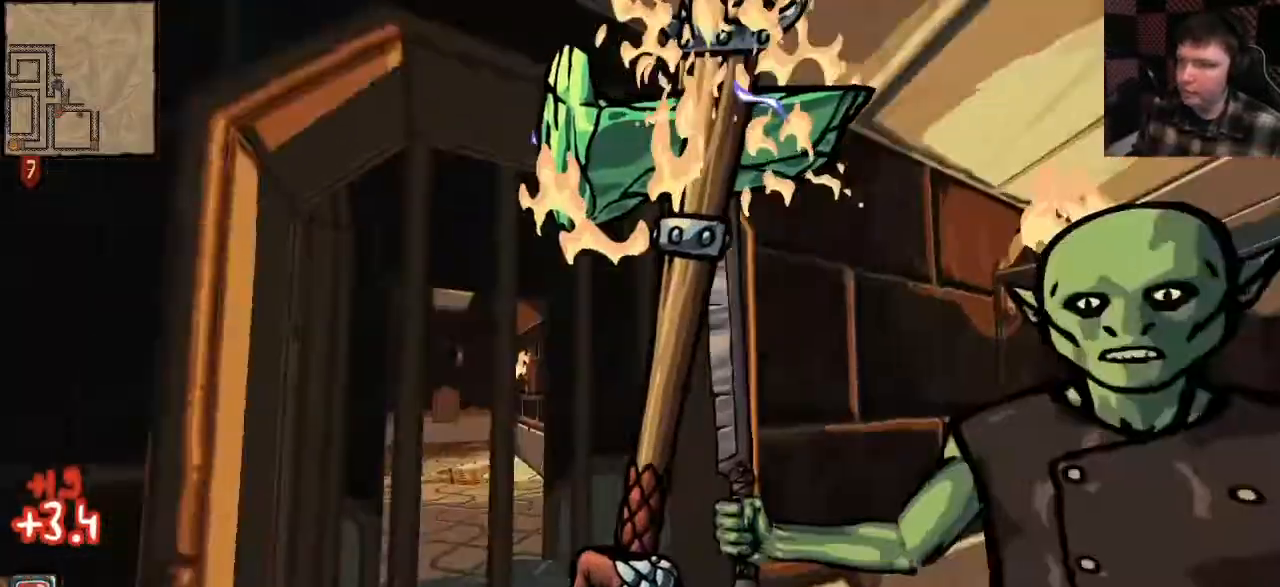
{"keys": [], "mouse": ["right"], "events": []}
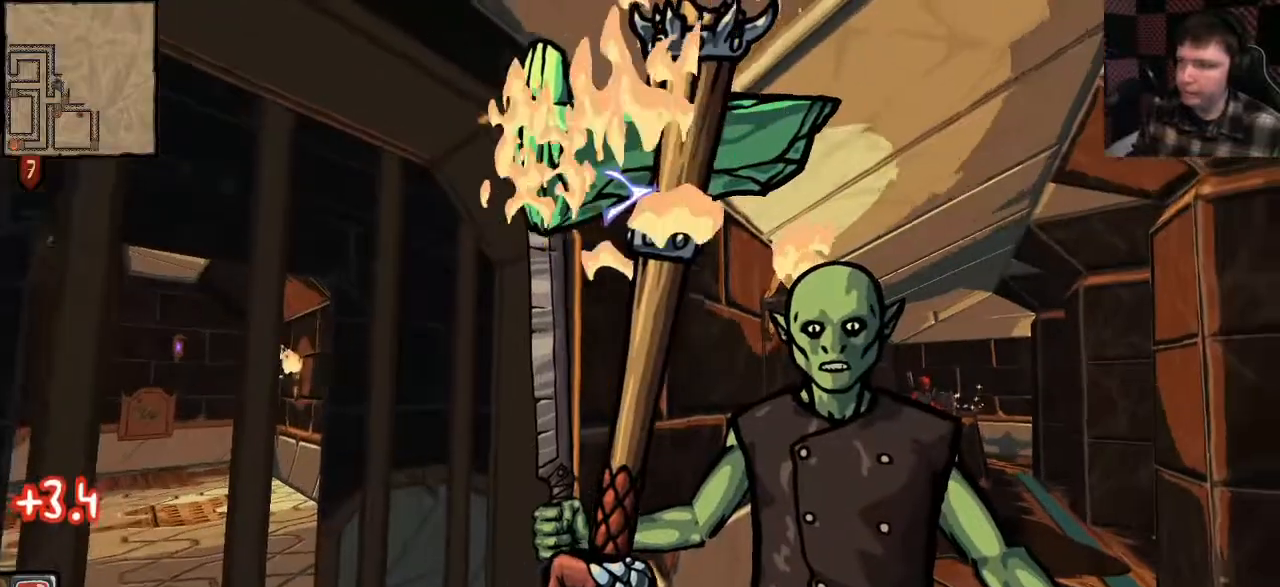
{"keys": [], "mouse": ["right"], "events": []}
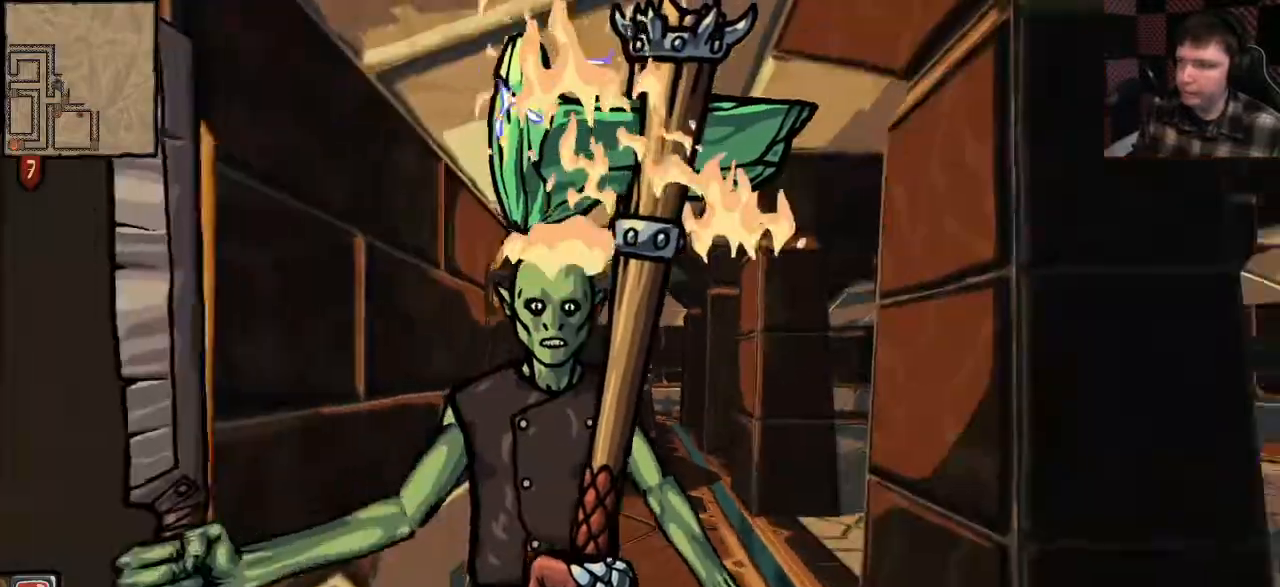
{"keys": [], "mouse": ["right"], "events": []}
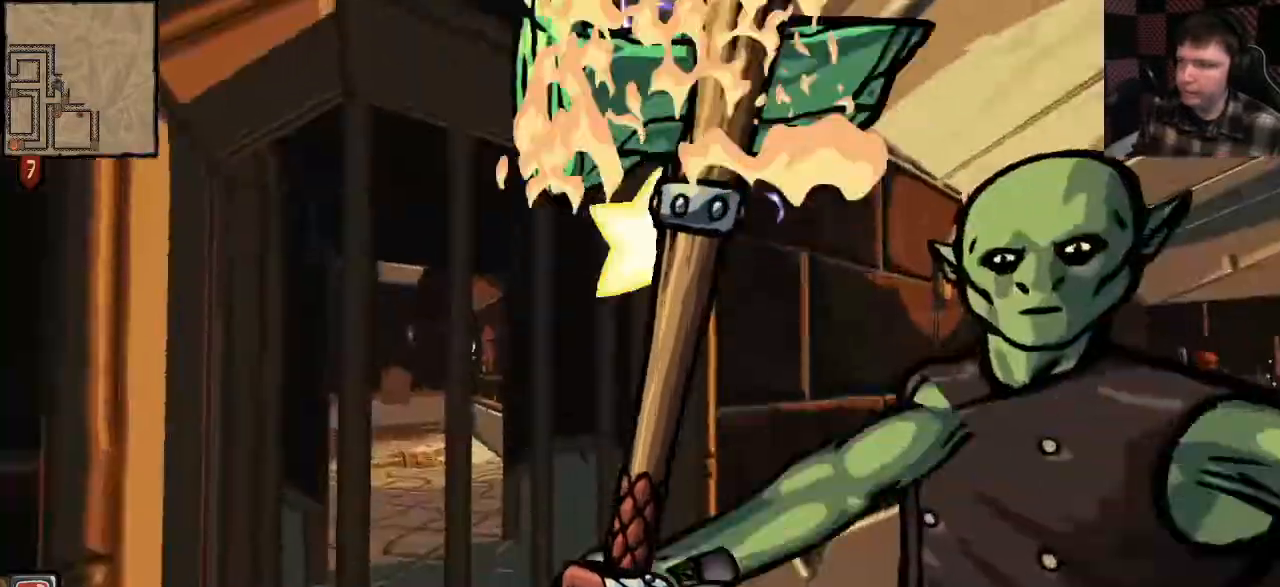
{"keys": [], "mouse": ["left"], "events": [[267, "mouse_left", "down"], [267, "mouse_right", "up"], [367, "mouse_left", "up"], [467, "mouse_left", "down"]]}
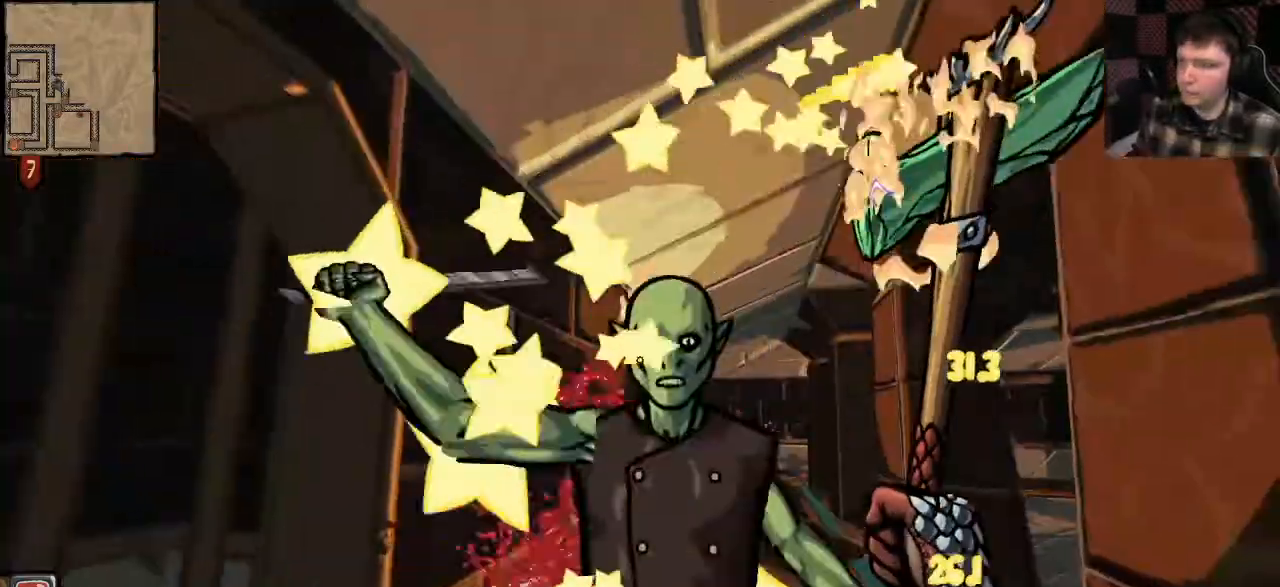
{"keys": [], "mouse": [], "events": [[67, "mouse_left", "up"], [167, "mouse_left", "down"], [267, "mouse_left", "up"], [367, "mouse_left", "down"], [467, "mouse_left", "up"]]}
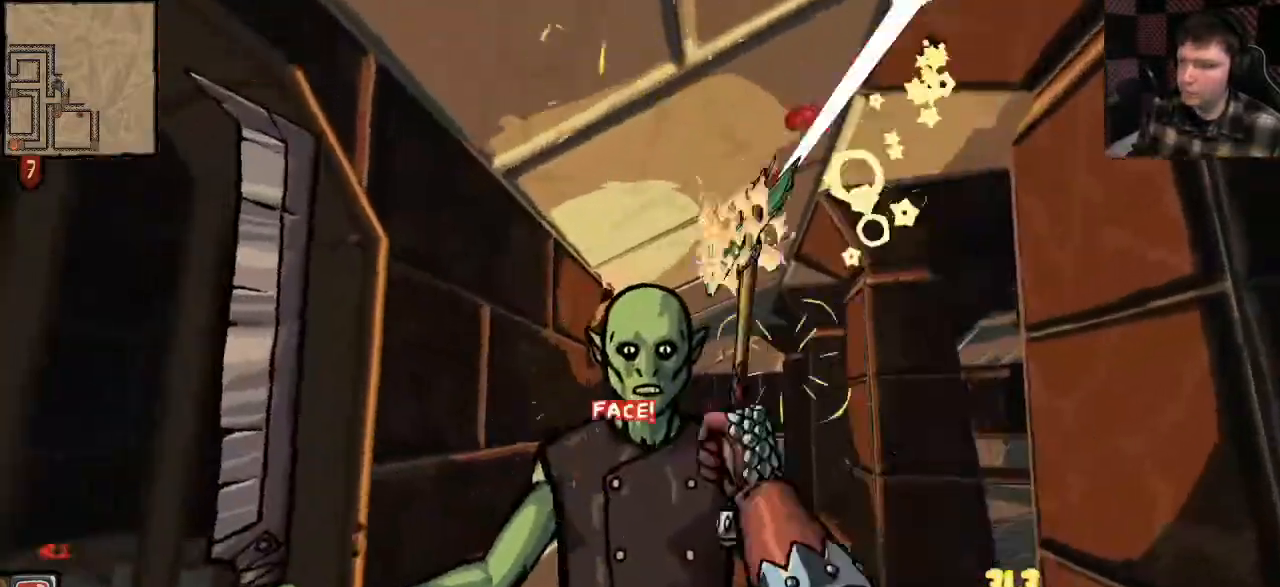
{"keys": [], "mouse": ["left"], "events": [[67, "mouse_left", "down"], [133, "mouse_left", "up"], [233, "mouse_left", "down"], [333, "mouse_left", "up"], [433, "mouse_left", "down"]]}
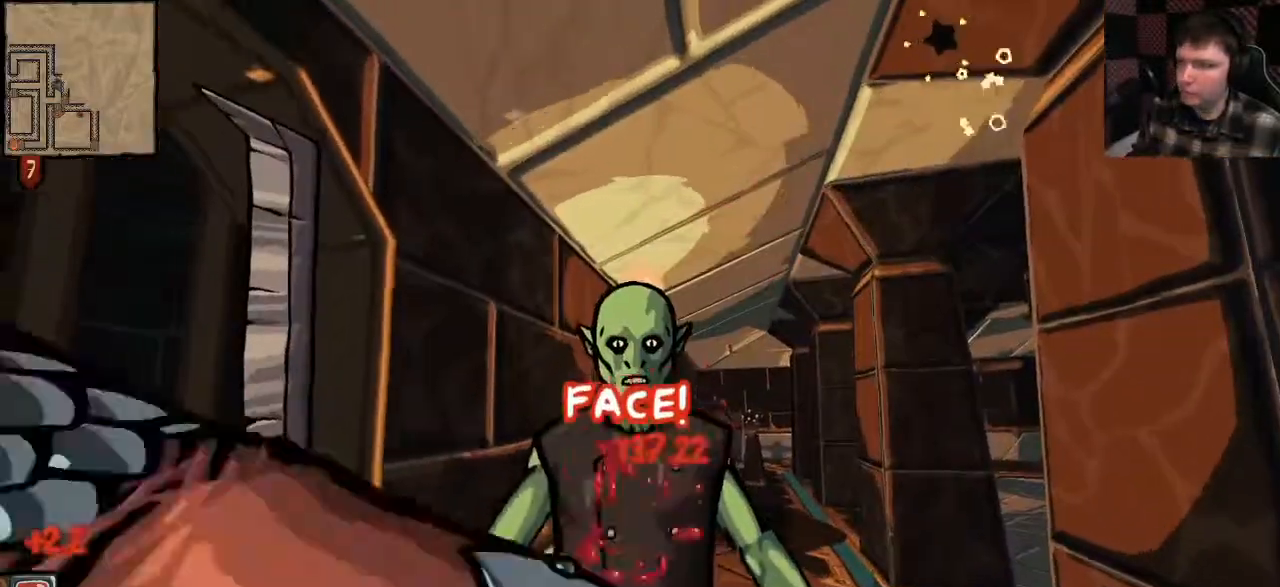
{"keys": [], "mouse": [], "events": [[67, "mouse_left", "up"]]}
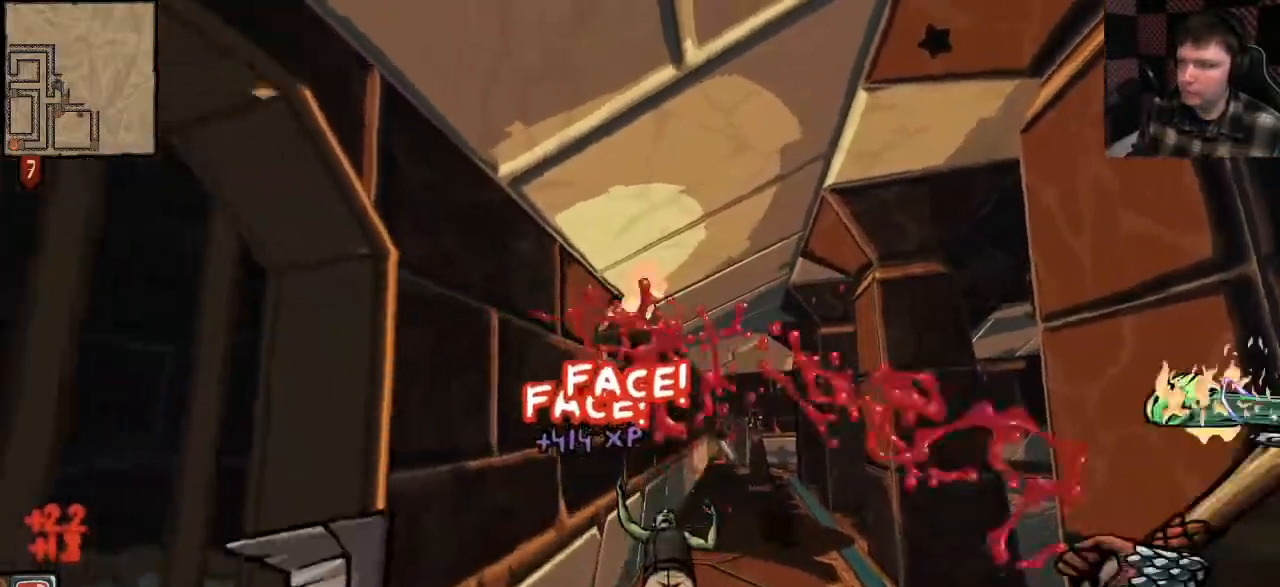
{"keys": [], "mouse": [], "events": []}
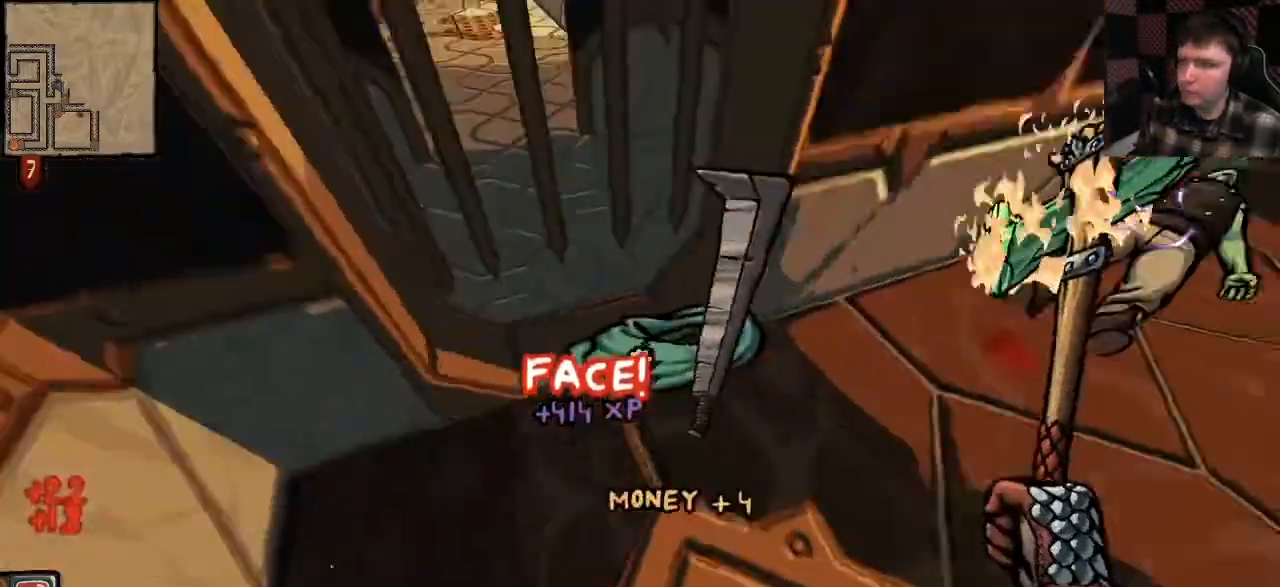
{"keys": [], "mouse": [], "events": []}
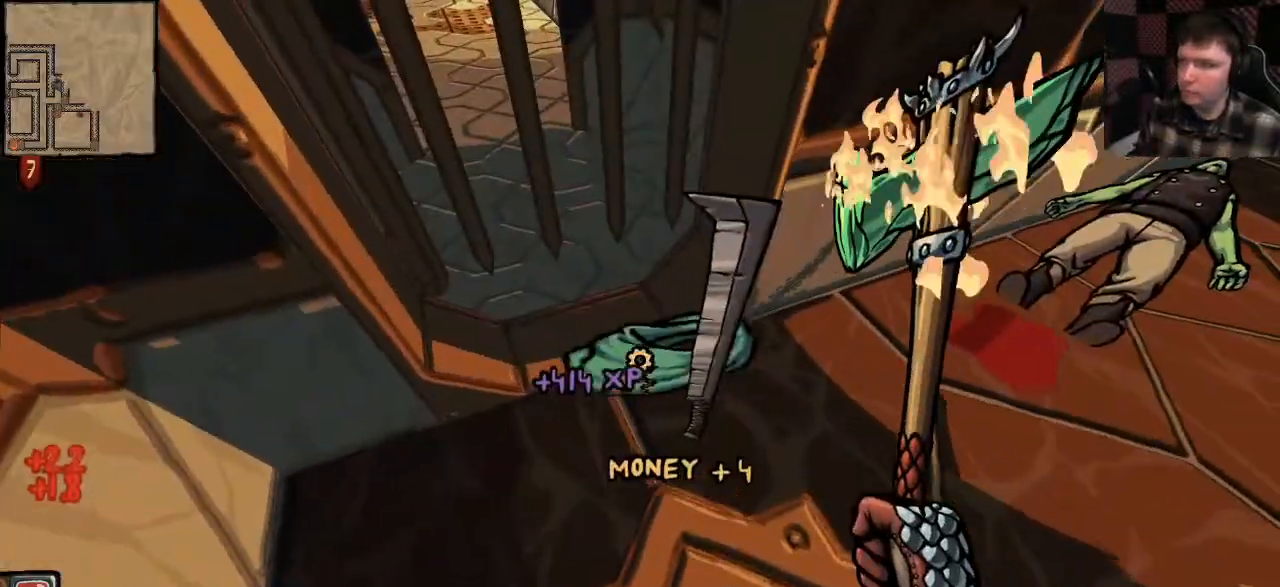
{"keys": [], "mouse": [], "events": [[67, "e", "down"], [133, "e", "up"]]}
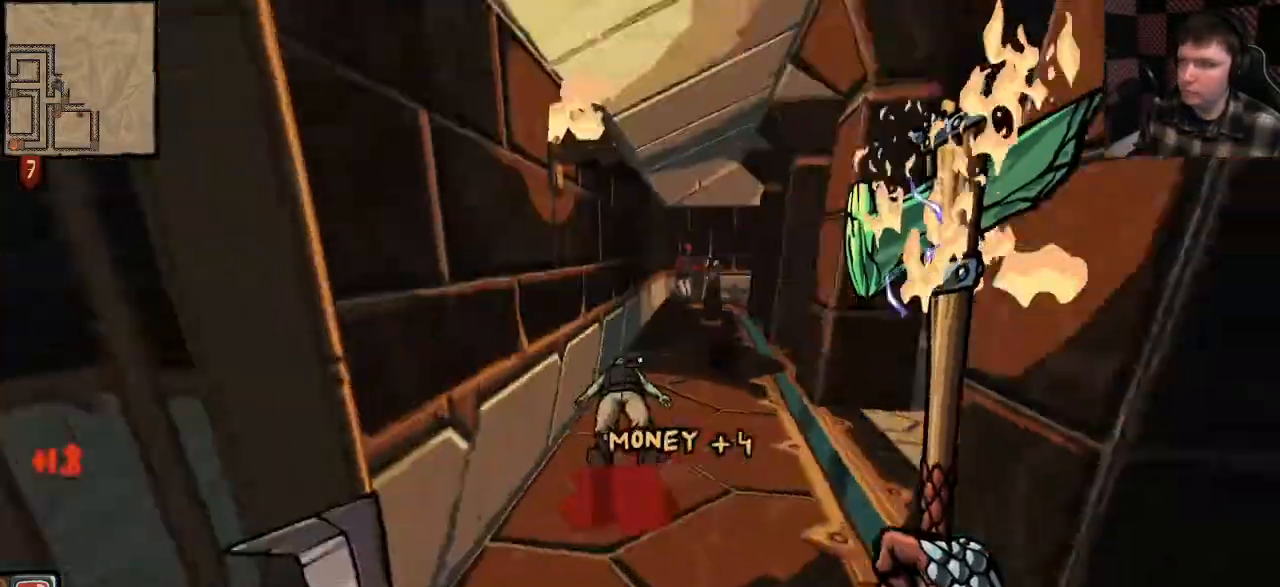
{"keys": [], "mouse": [], "events": []}
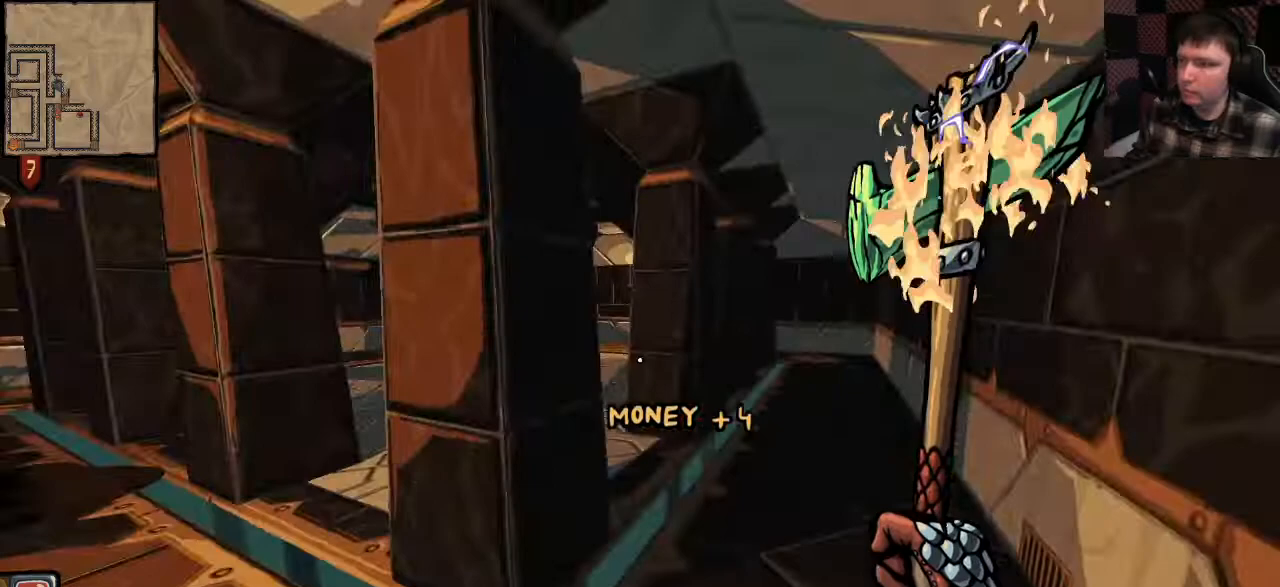
{"keys": ["d", "w"], "mouse": ["left"], "events": [[33, "mouse_left", "down"], [233, "d", "down"], [233, "w", "down"]]}
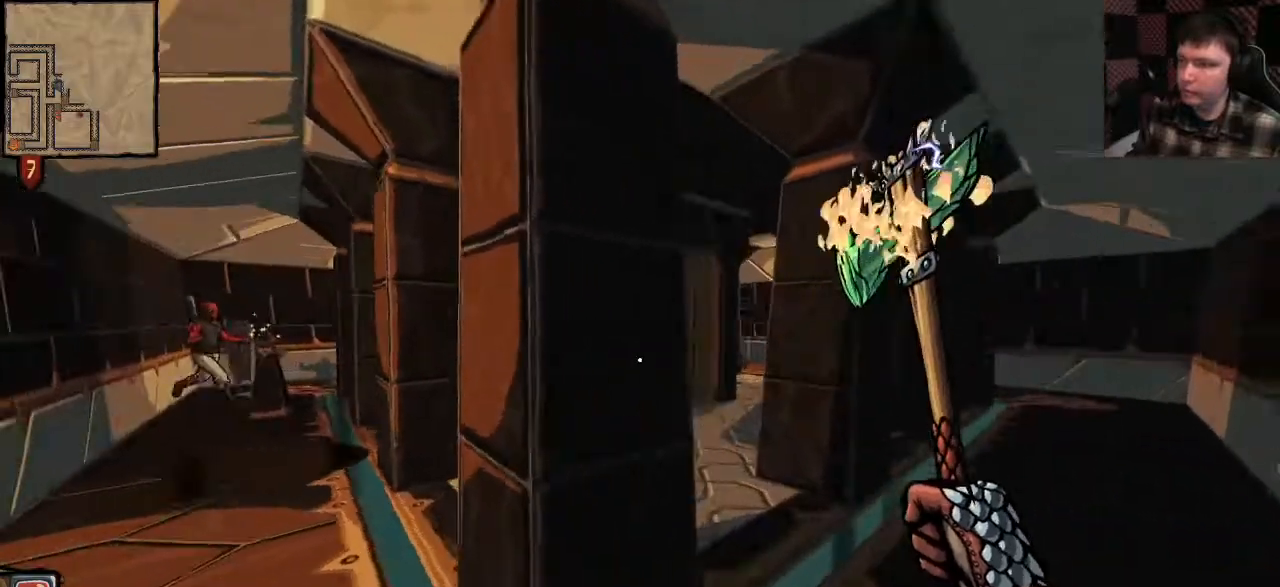
{"keys": ["d"], "mouse": ["left"], "events": [[167, "w", "up"], [200, "d", "up"], [433, "d", "down"]]}
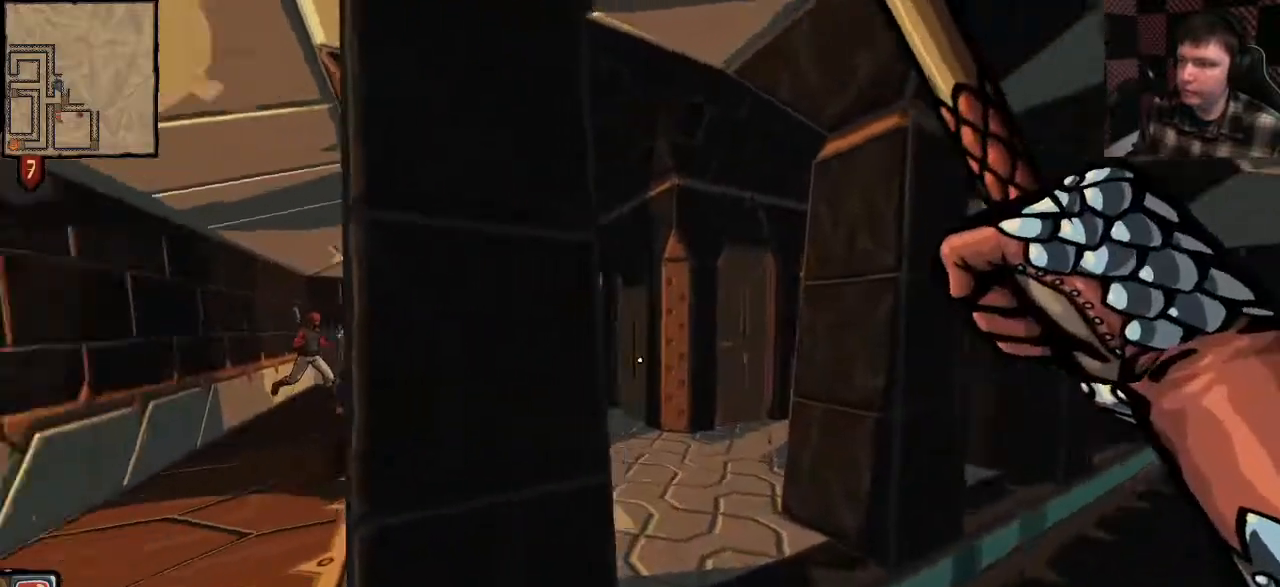
{"keys": ["a"], "mouse": ["left"], "events": [[200, "w", "down"], [233, "d", "up"], [267, "a", "down"], [367, "w", "up"]]}
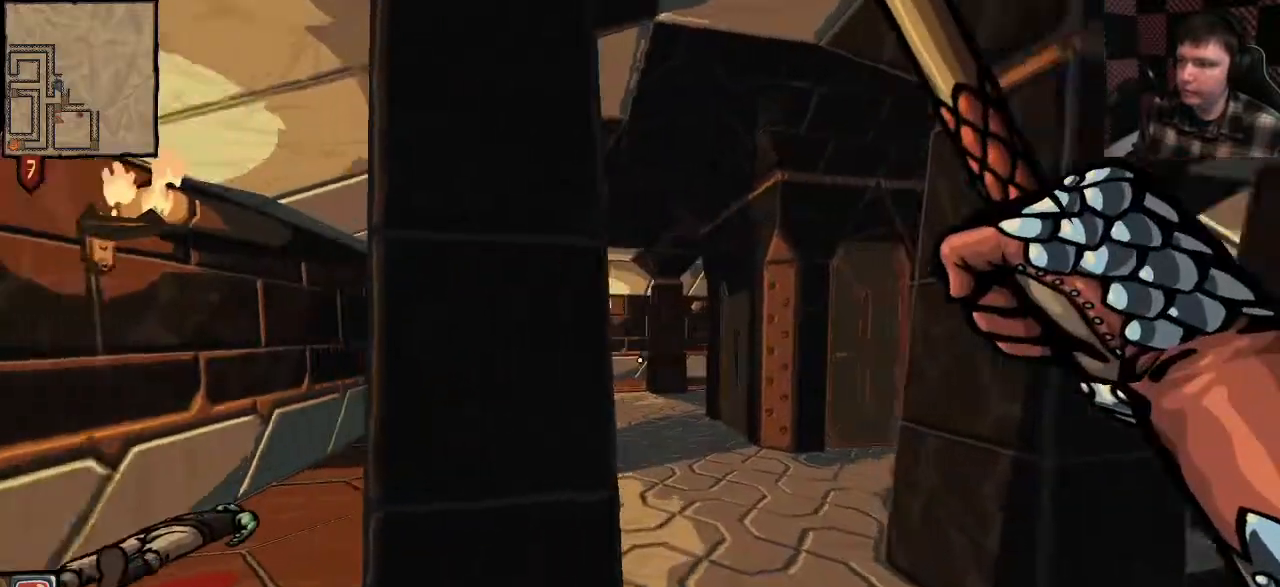
{"keys": ["w"], "mouse": ["left"], "events": [[67, "w", "down"], [400, "a", "up"]]}
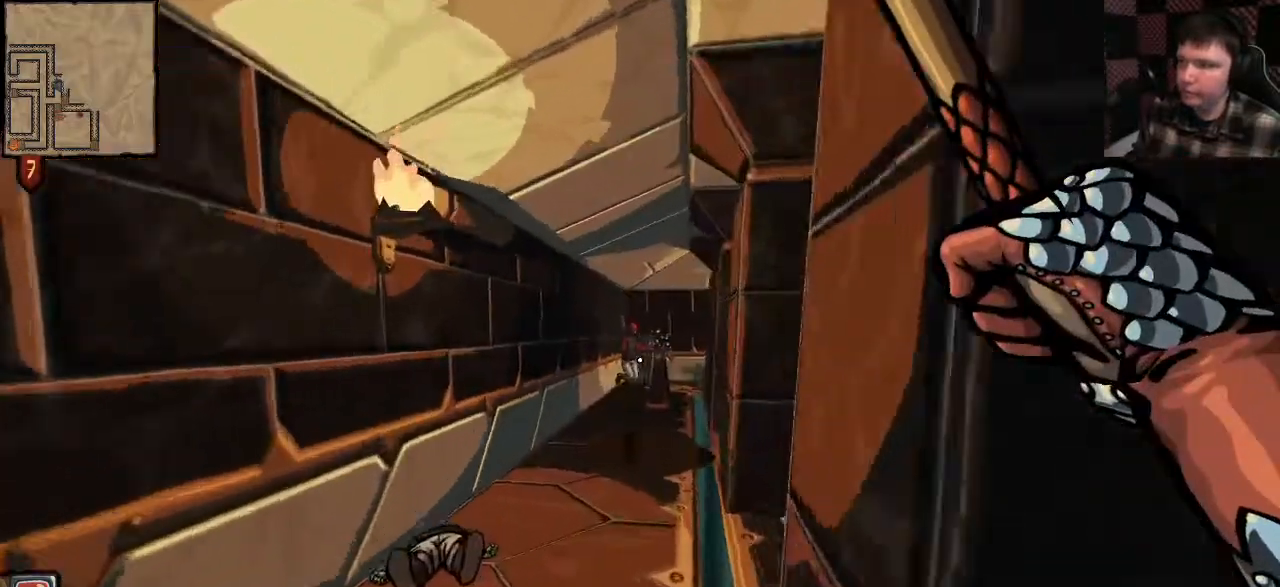
{"keys": ["shift", "w"], "mouse": ["left"], "events": [[133, "shift", "down"]]}
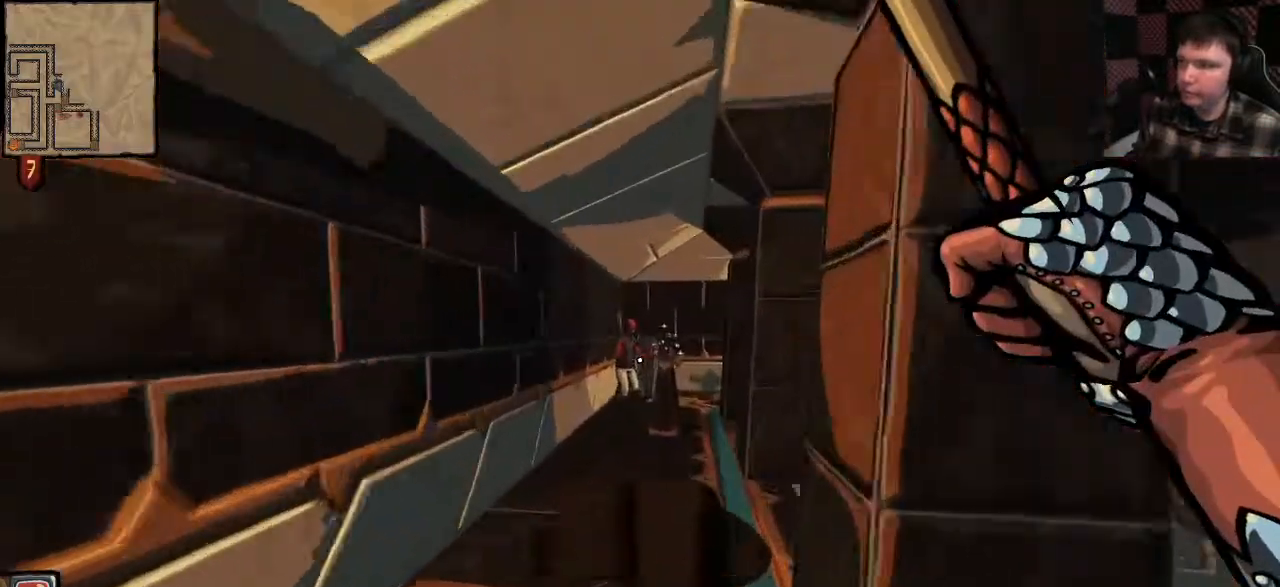
{"keys": ["shift", "w"], "mouse": ["left"], "events": [[67, "a", "down"], [267, "a", "up"]]}
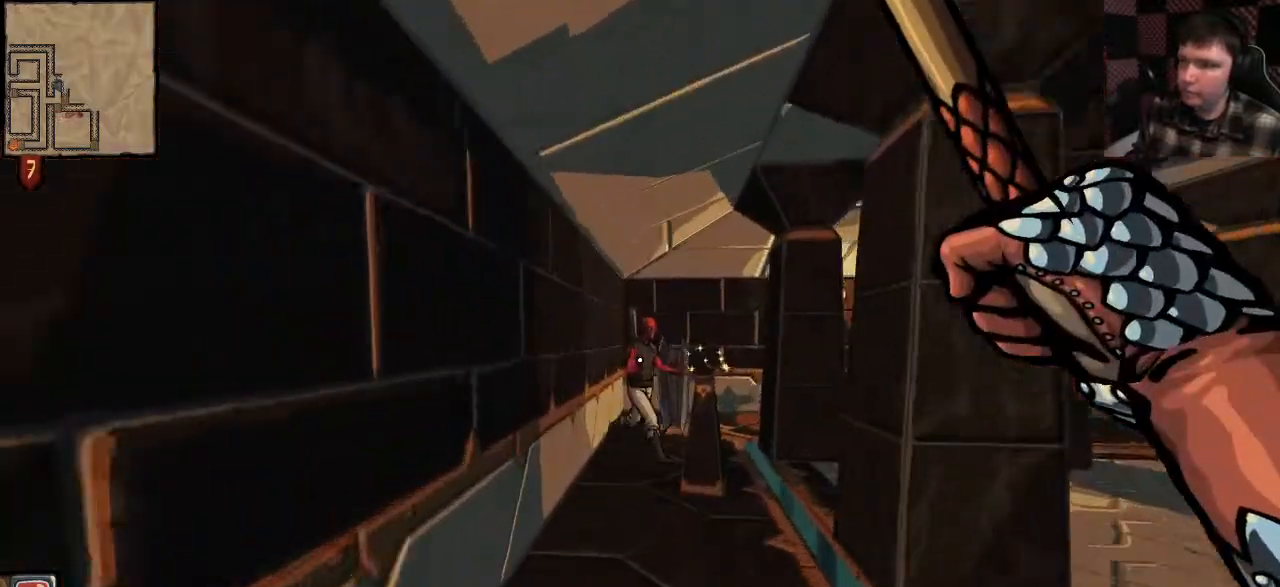
{"keys": ["shift", "w"], "mouse": ["left"], "events": [[167, "space", "down"], [333, "space", "up"]]}